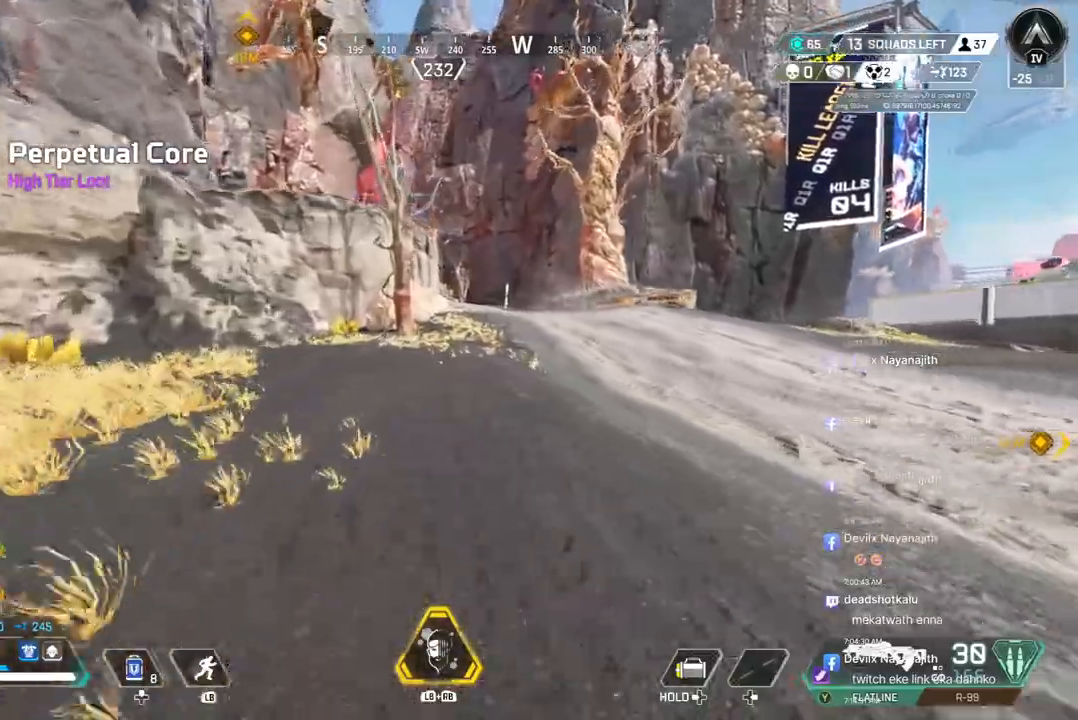
Gameplay with a controller (Xbox layout); each line is a JSON object with the inputs held at the frame after it. "events" lists button and stick changes between this image and that frame as [ms after this image, input, new state], when the widget could be followed in between. Not read: HOME.
{"buttons": [], "left_stick": "up", "right_stick": "center", "events": []}
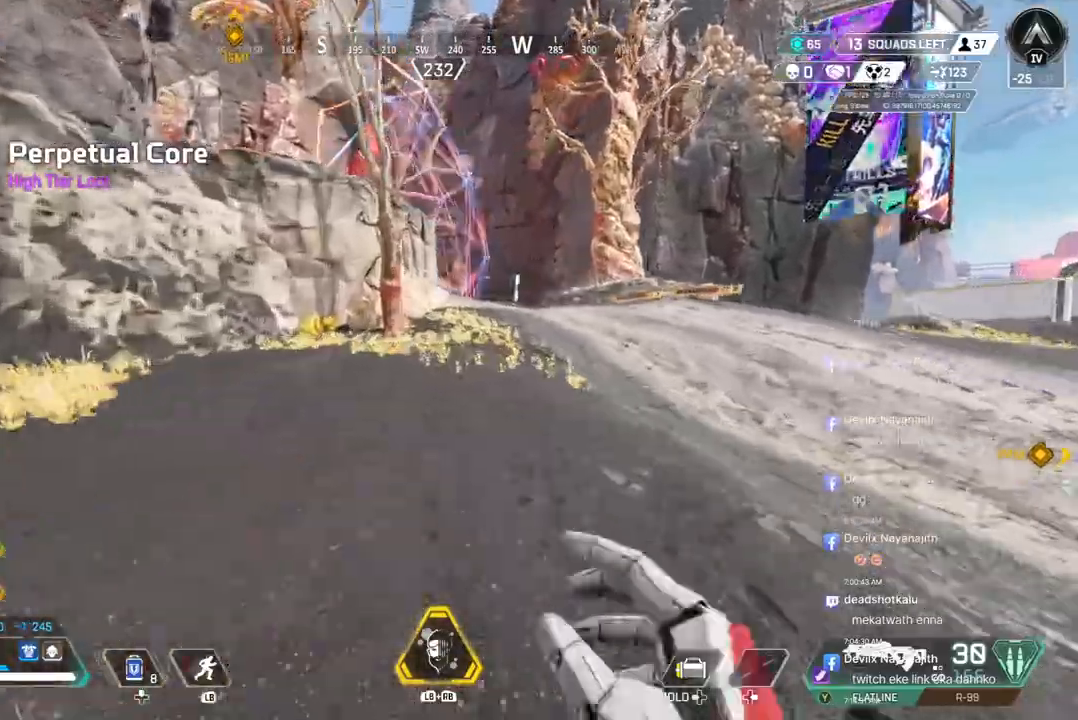
{"buttons": [], "left_stick": "up", "right_stick": "center", "events": [[100, "B", "down"], [367, "A", "down"], [500, "A", "up"], [500, "B", "up"]]}
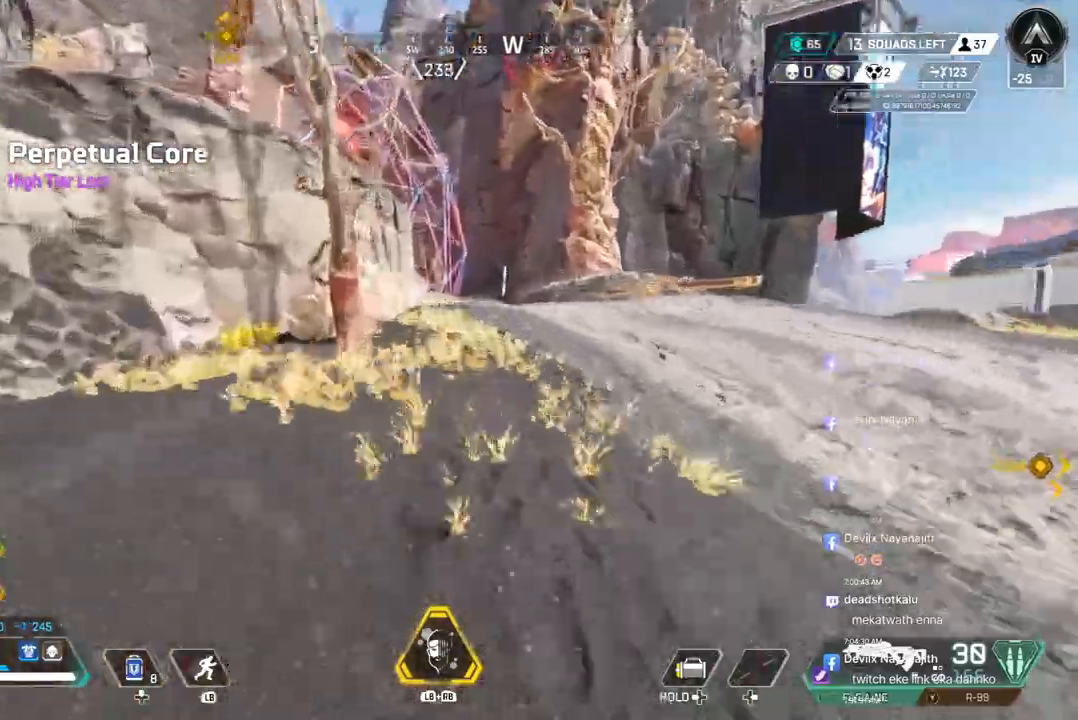
{"buttons": [], "left_stick": "up", "right_stick": "center", "events": []}
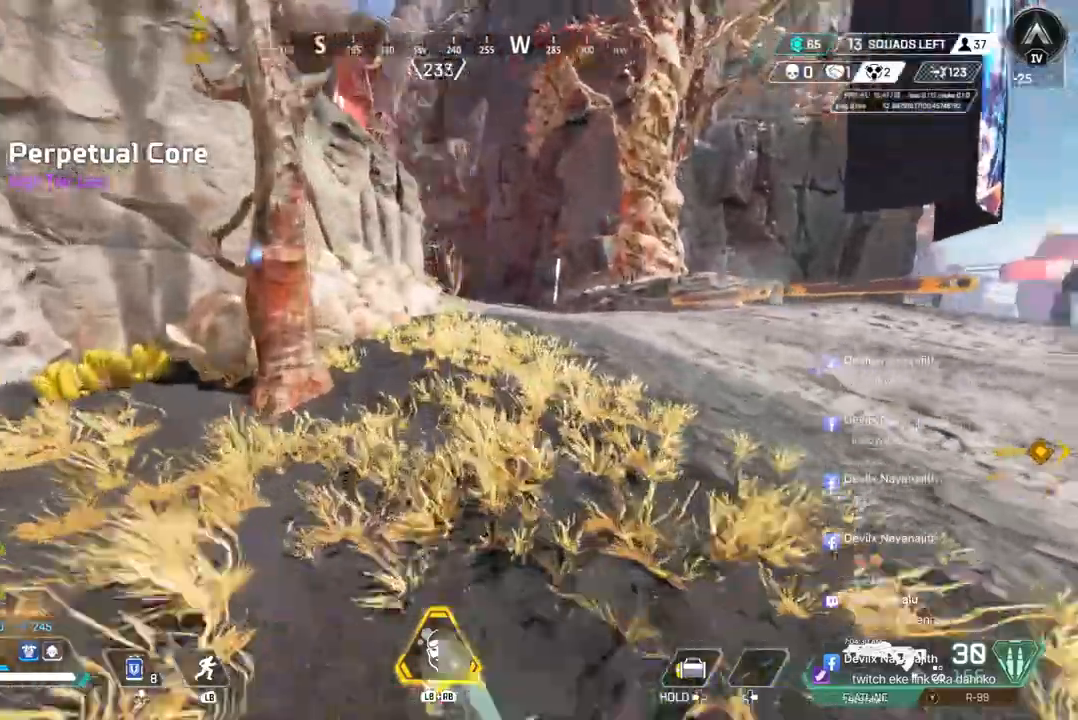
{"buttons": [], "left_stick": "up", "right_stick": "center", "events": []}
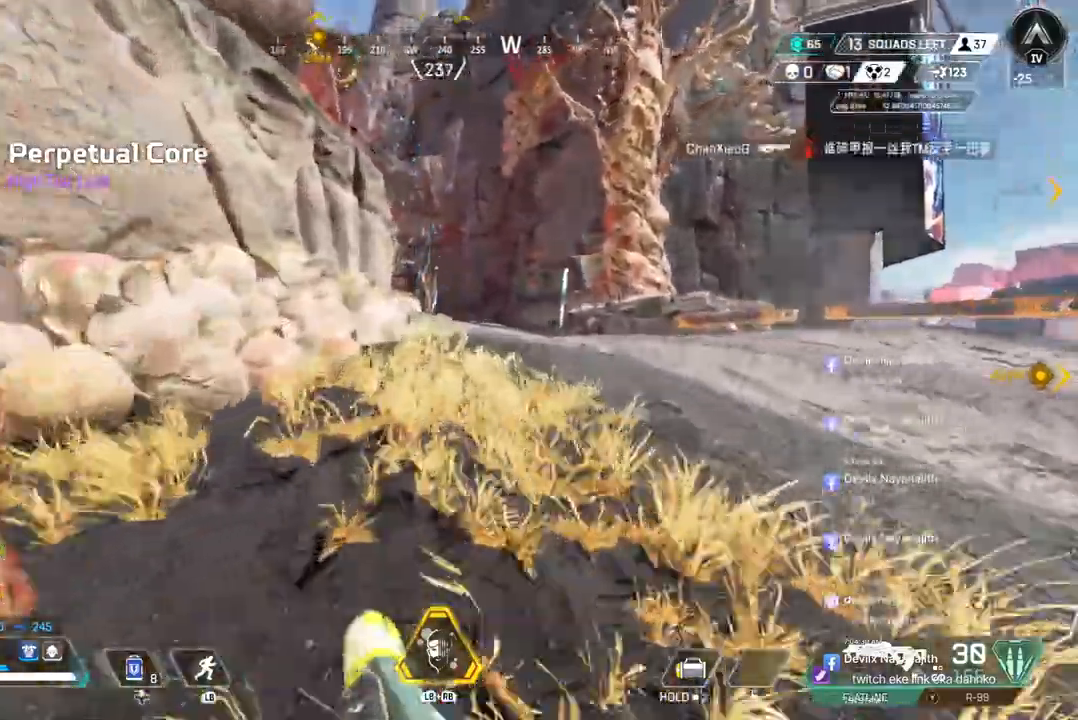
{"buttons": [], "left_stick": "up", "right_stick": "center", "events": []}
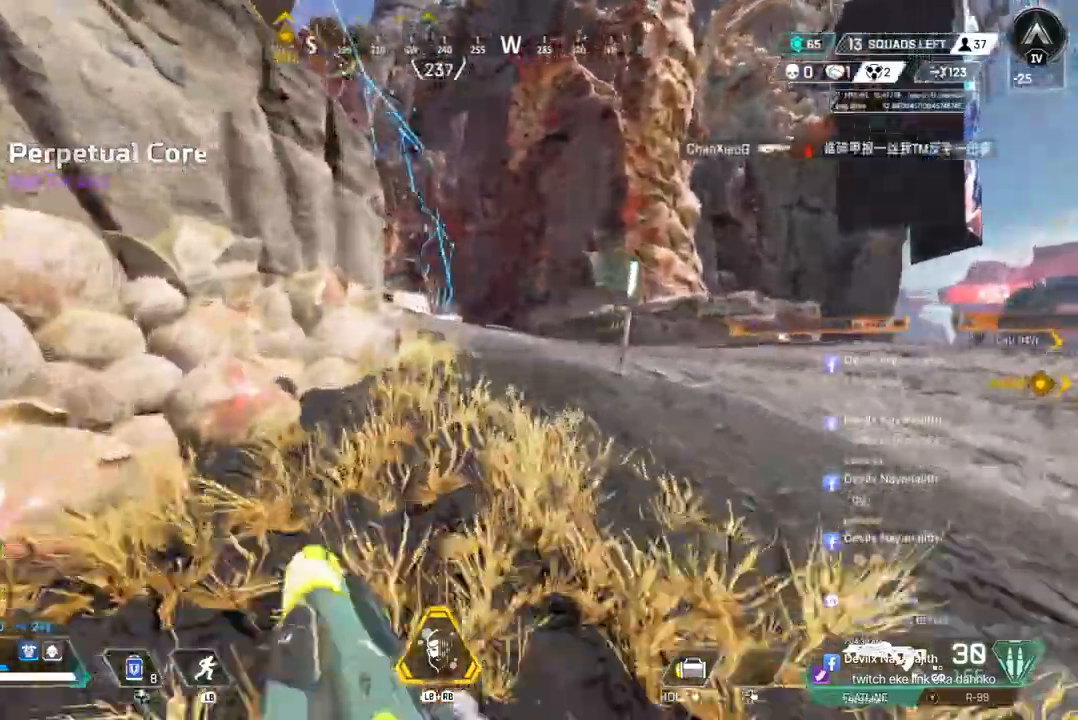
{"buttons": [], "left_stick": "up", "right_stick": "center", "events": []}
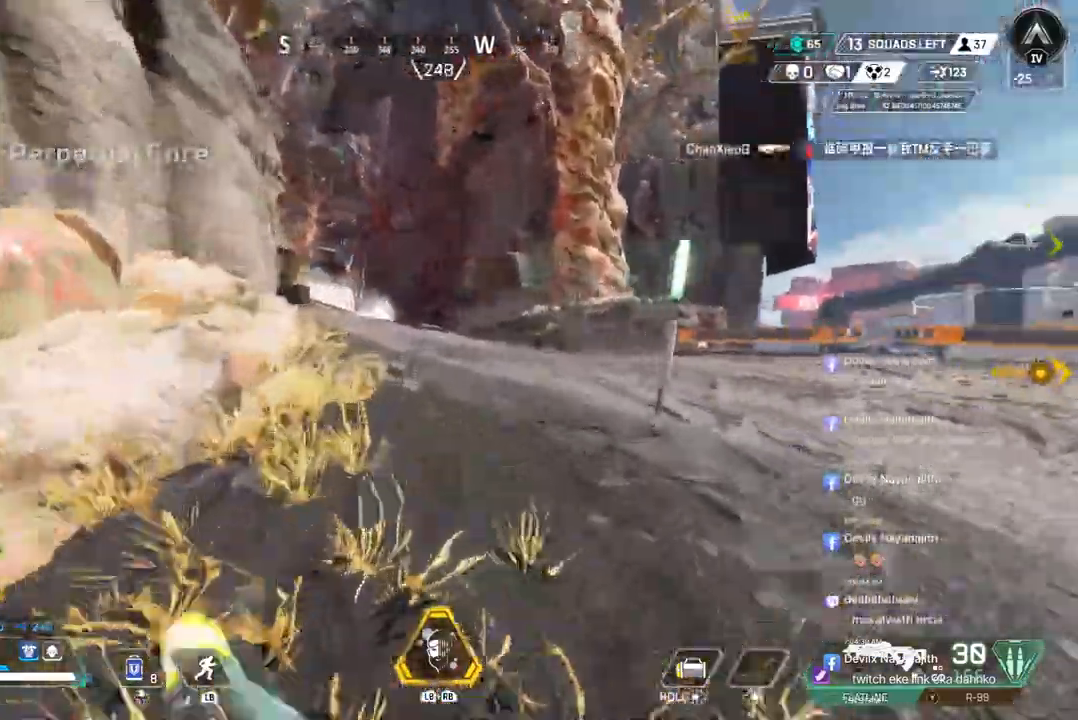
{"buttons": ["B"], "left_stick": "up", "right_stick": "center", "events": [[200, "B", "down"]]}
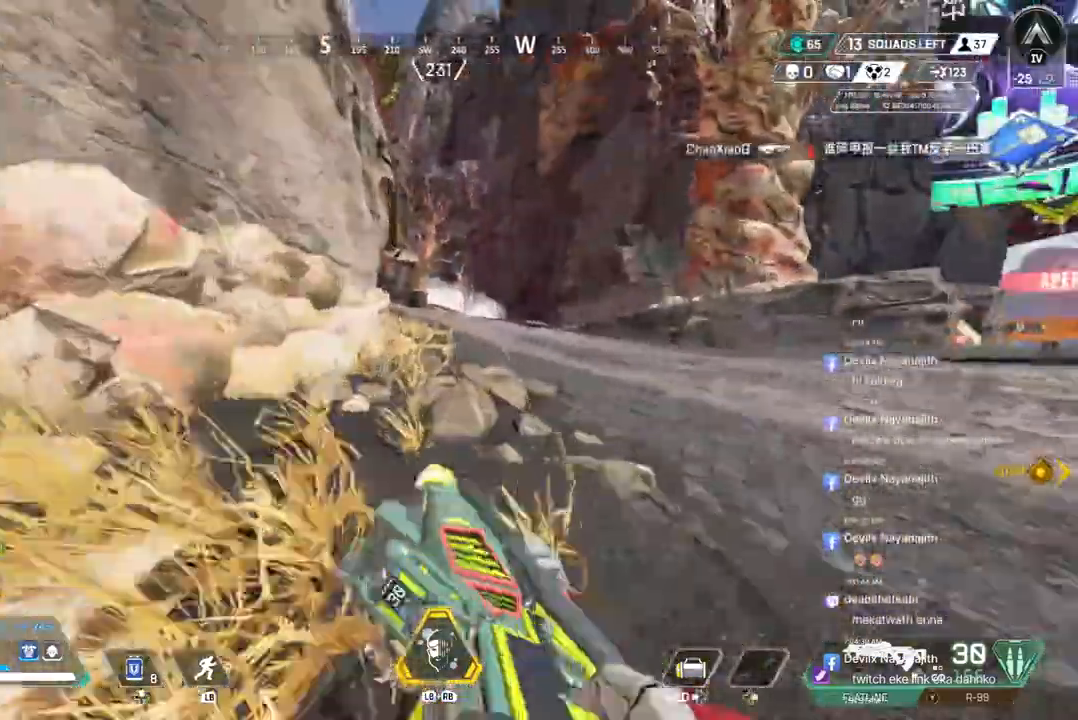
{"buttons": [], "left_stick": "up", "right_stick": "center", "events": [[67, "A", "down"], [167, "A", "up"], [167, "B", "up"]]}
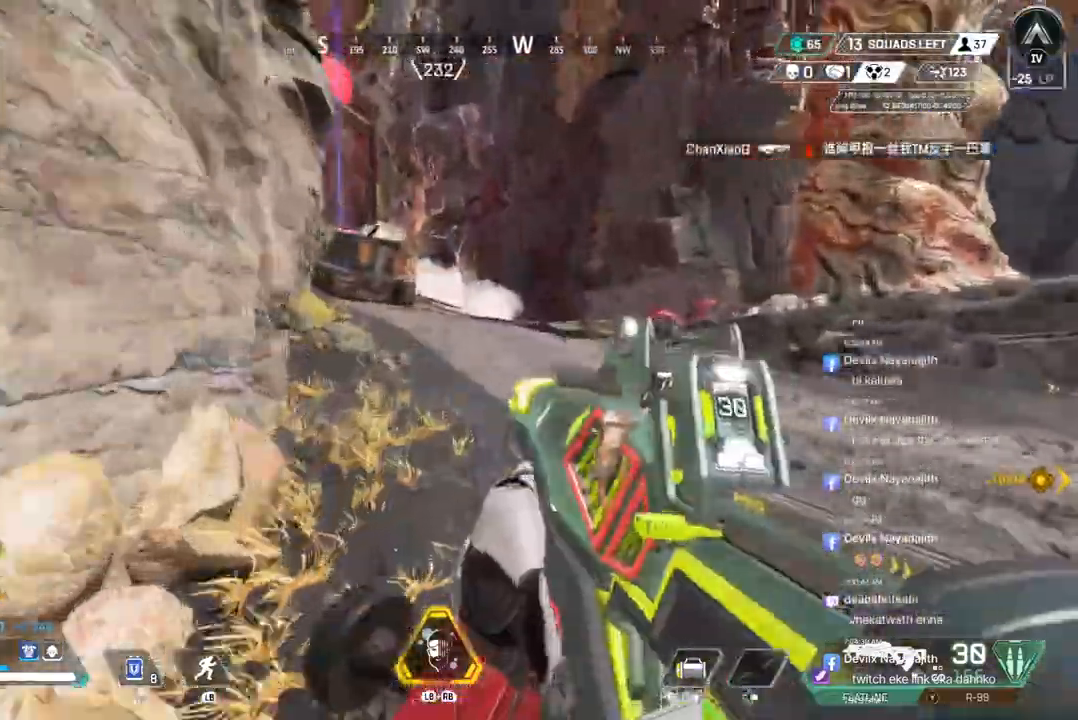
{"buttons": [], "left_stick": "up", "right_stick": "center", "events": []}
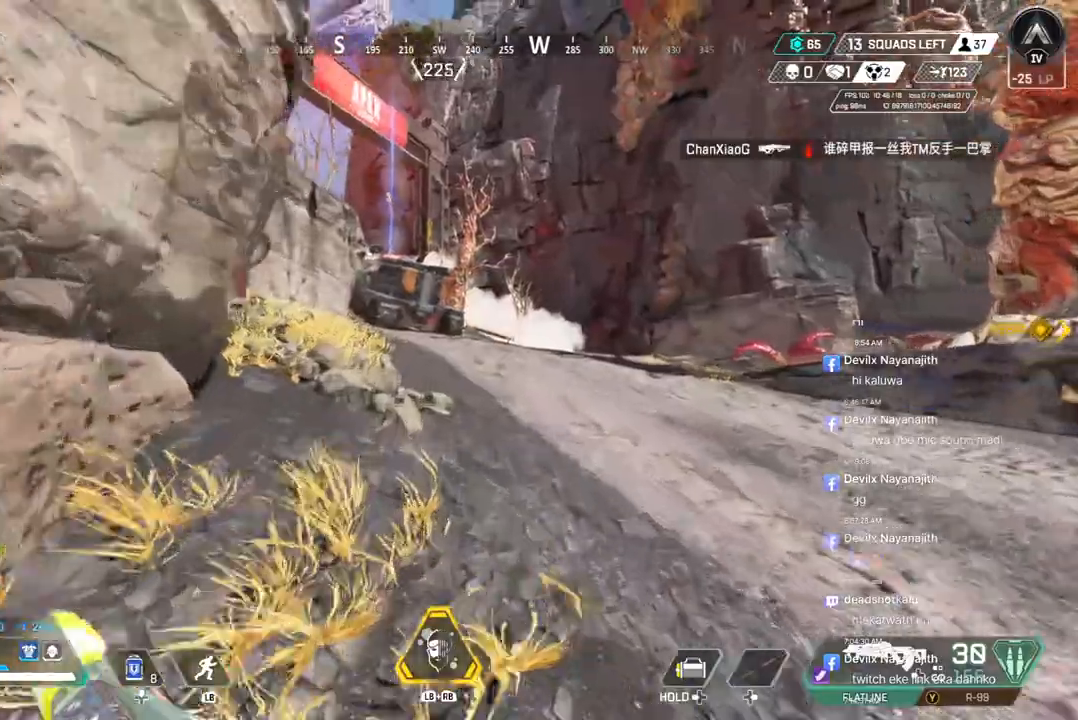
{"buttons": [], "left_stick": "up", "right_stick": "center", "events": []}
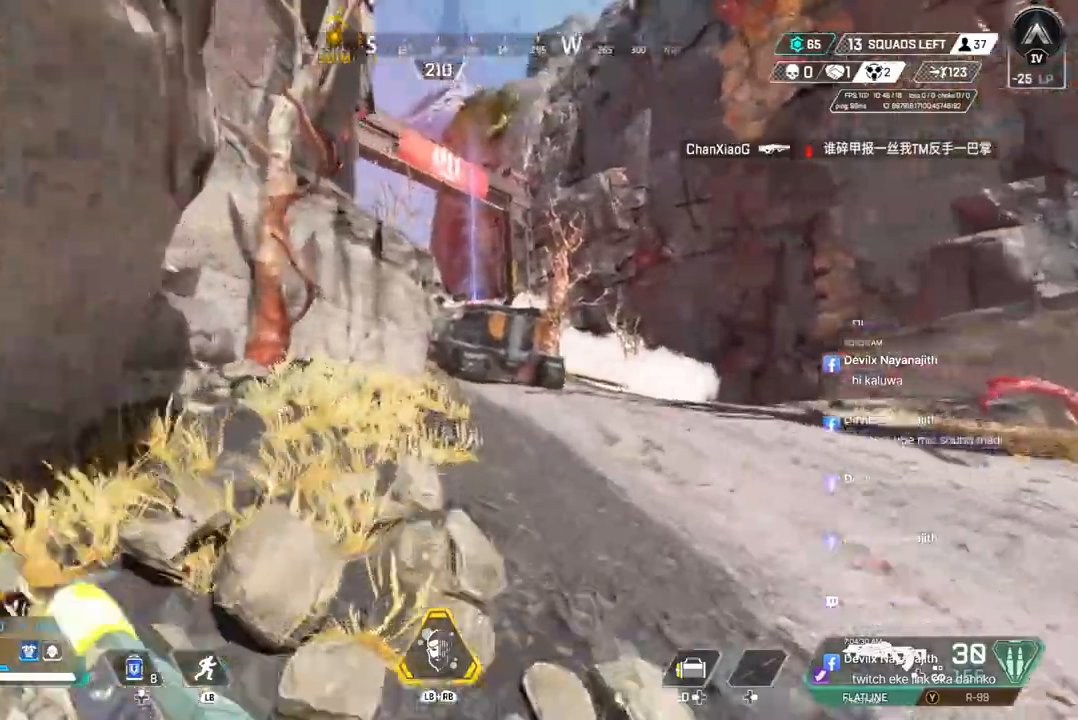
{"buttons": [], "left_stick": "up", "right_stick": "center", "events": []}
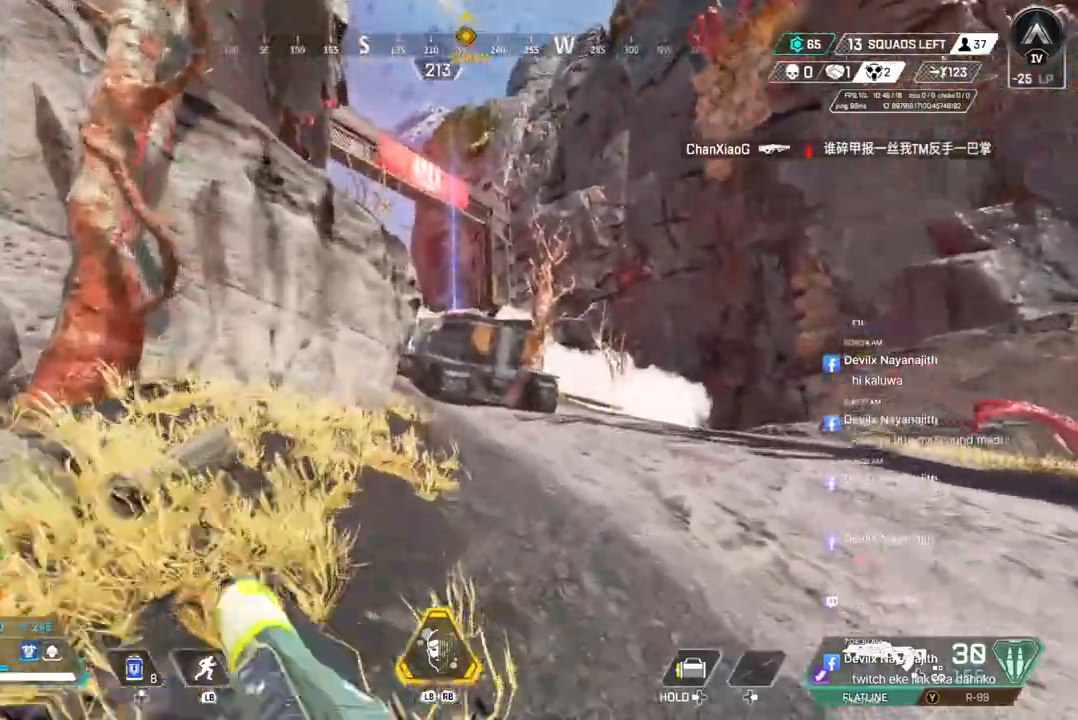
{"buttons": [], "left_stick": "up", "right_stick": "up", "events": [[500, "right_stick", "up"]]}
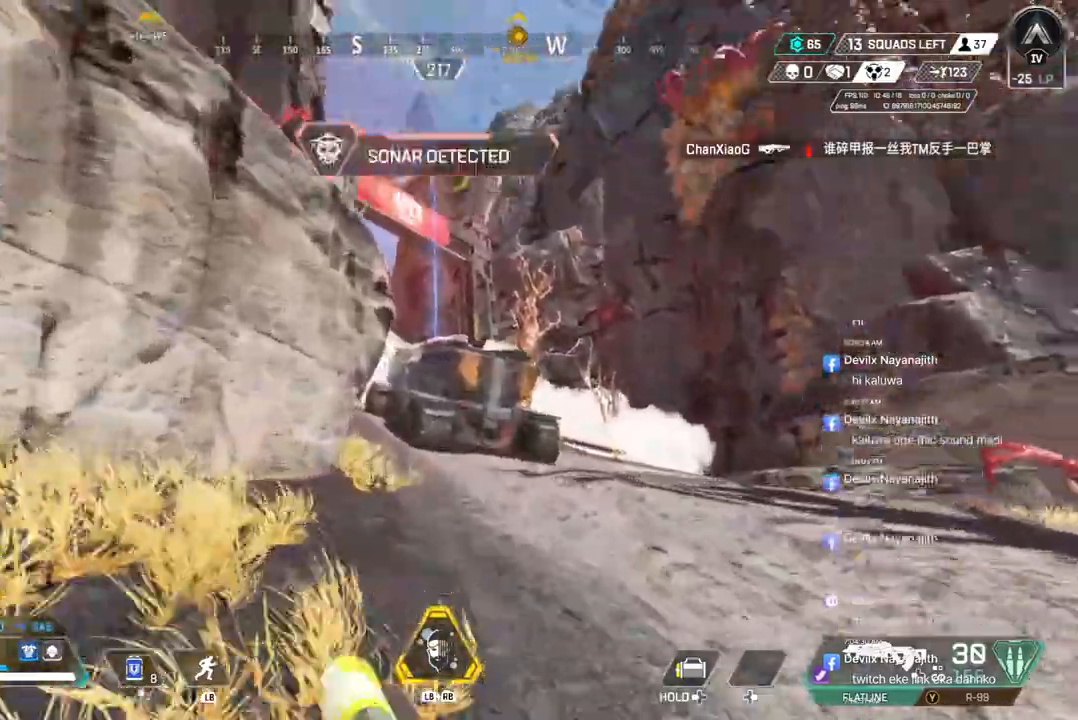
{"buttons": [], "left_stick": "up", "right_stick": "center", "events": [[100, "right_stick", "center"]]}
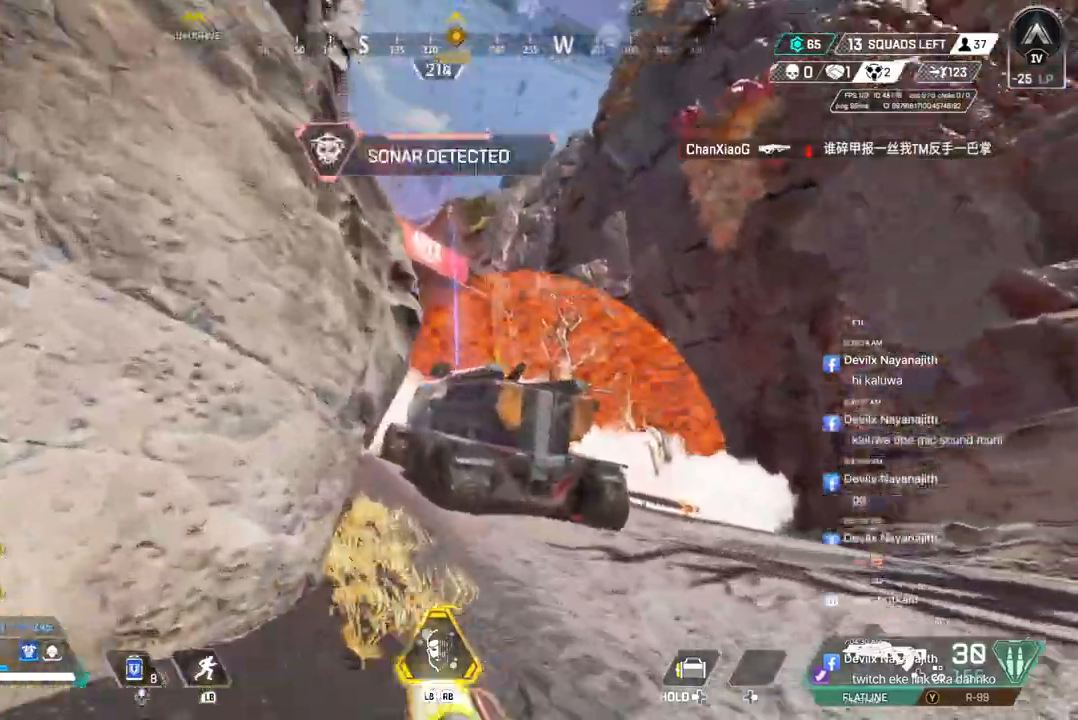
{"buttons": [], "left_stick": "right", "right_stick": "center", "events": [[133, "left_stick", "left"], [267, "right_stick", "up"], [333, "right_stick", "center"], [367, "left_stick", "right"]]}
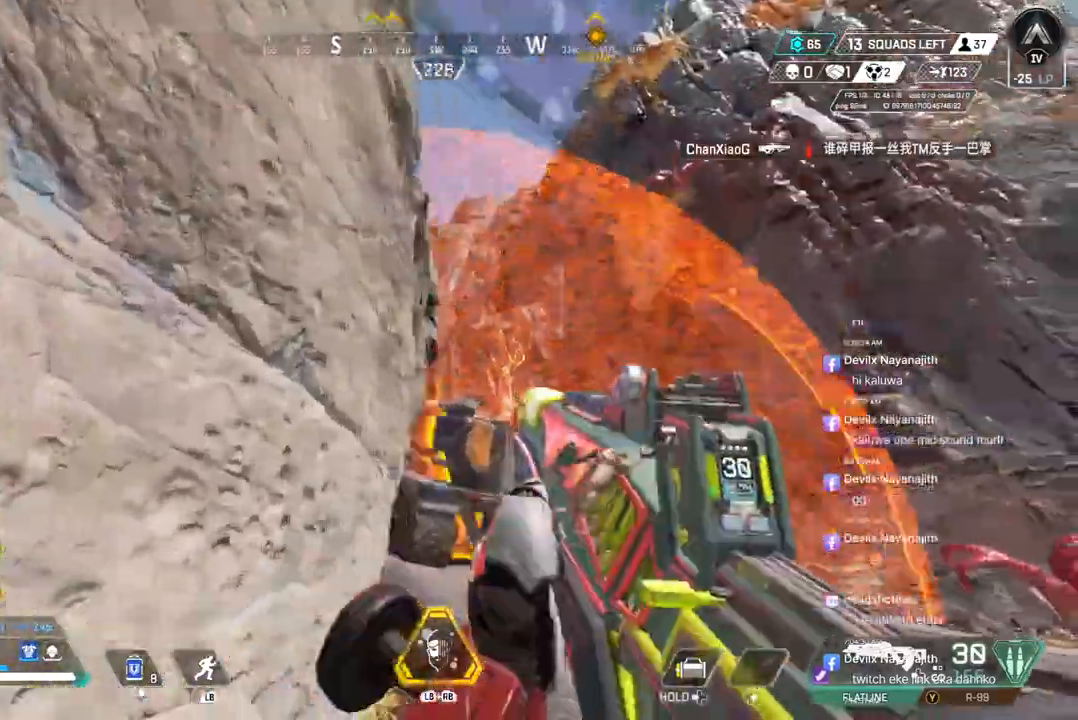
{"buttons": [], "left_stick": "center", "right_stick": "center", "events": [[433, "left_stick", "center"]]}
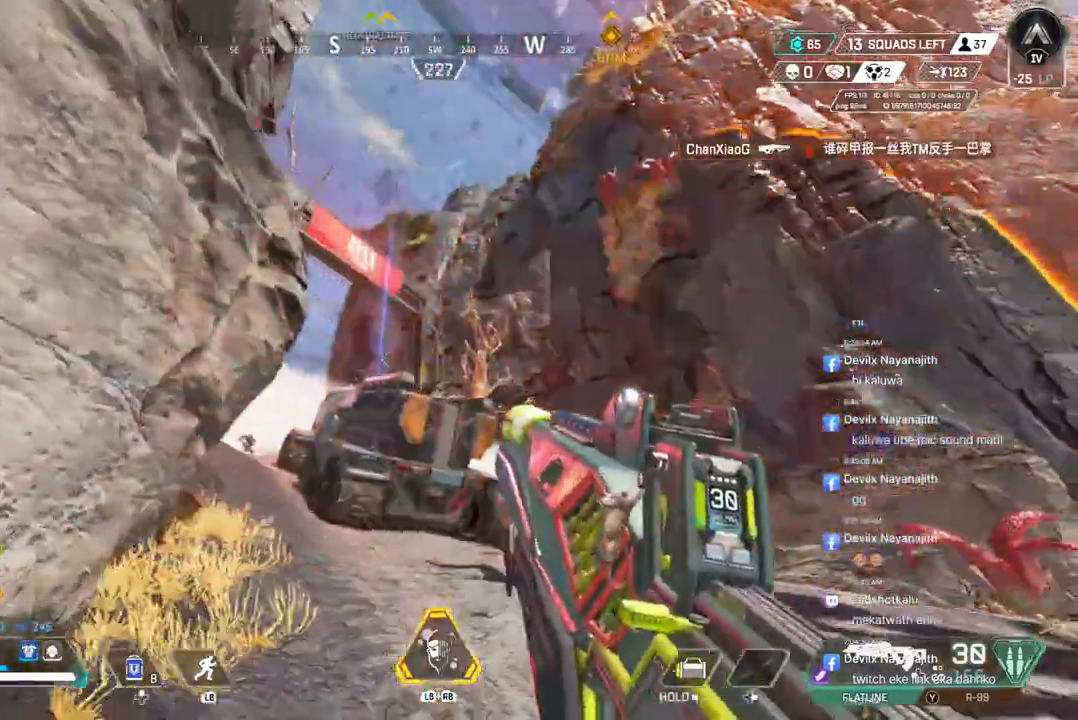
{"buttons": [], "left_stick": "up", "right_stick": "center", "events": [[467, "left_stick", "up"]]}
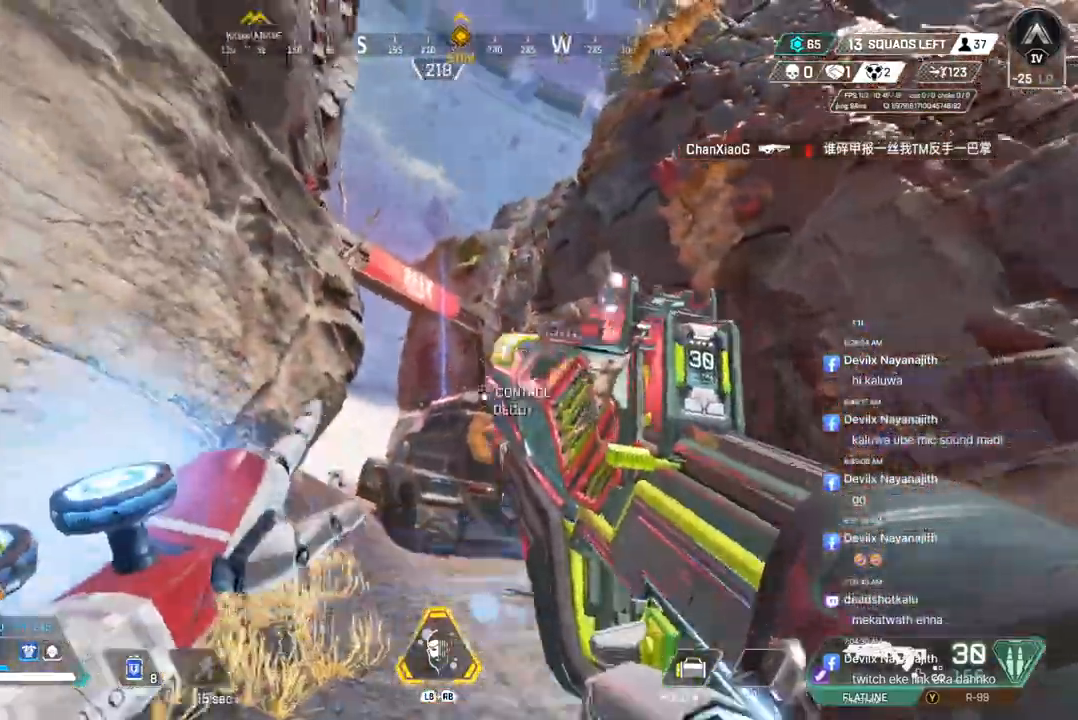
{"buttons": [], "left_stick": "up", "right_stick": "center", "events": []}
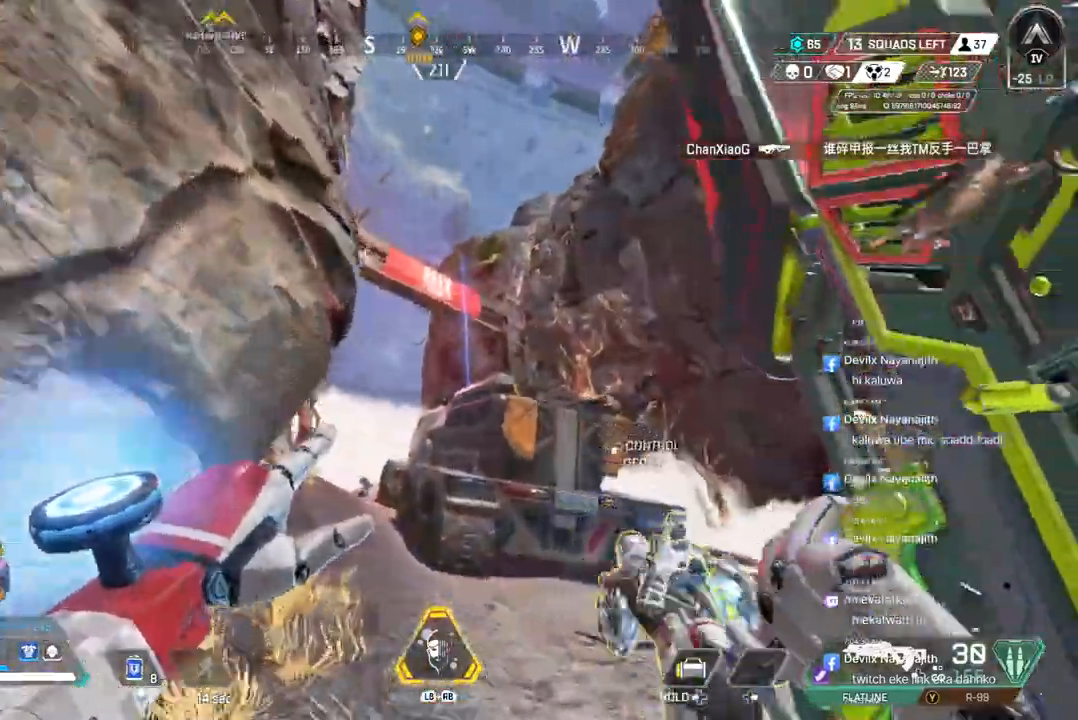
{"buttons": [], "left_stick": "center", "right_stick": "center", "events": [[500, "left_stick", "center"]]}
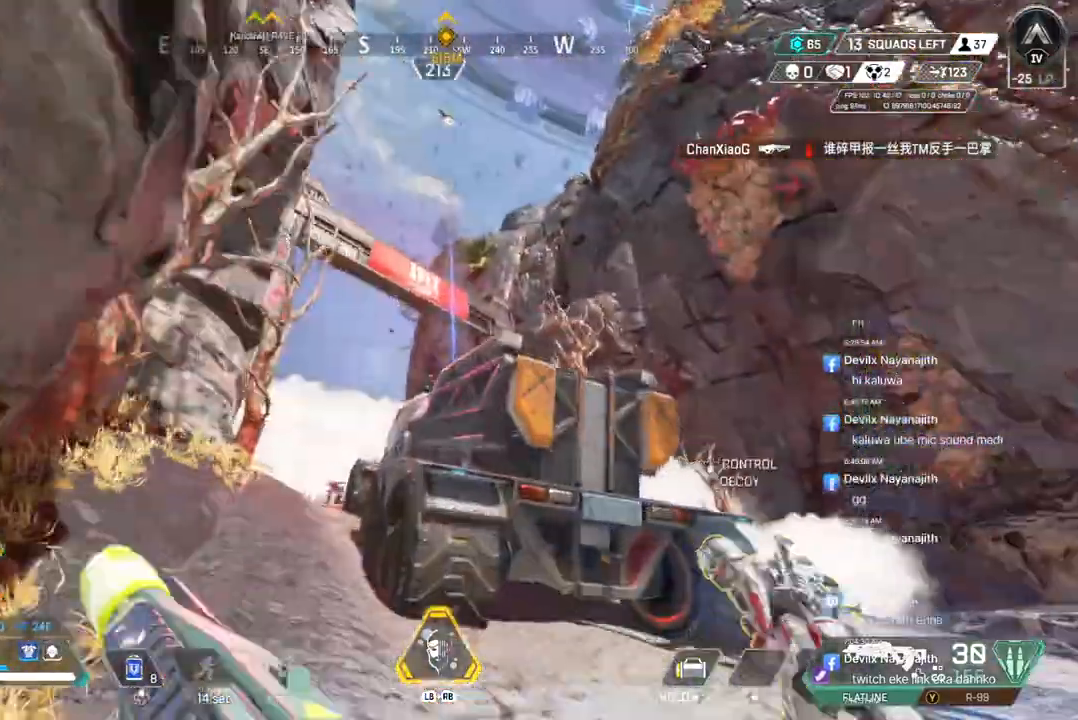
{"buttons": [], "left_stick": "right", "right_stick": "center", "events": [[133, "left_stick", "right"]]}
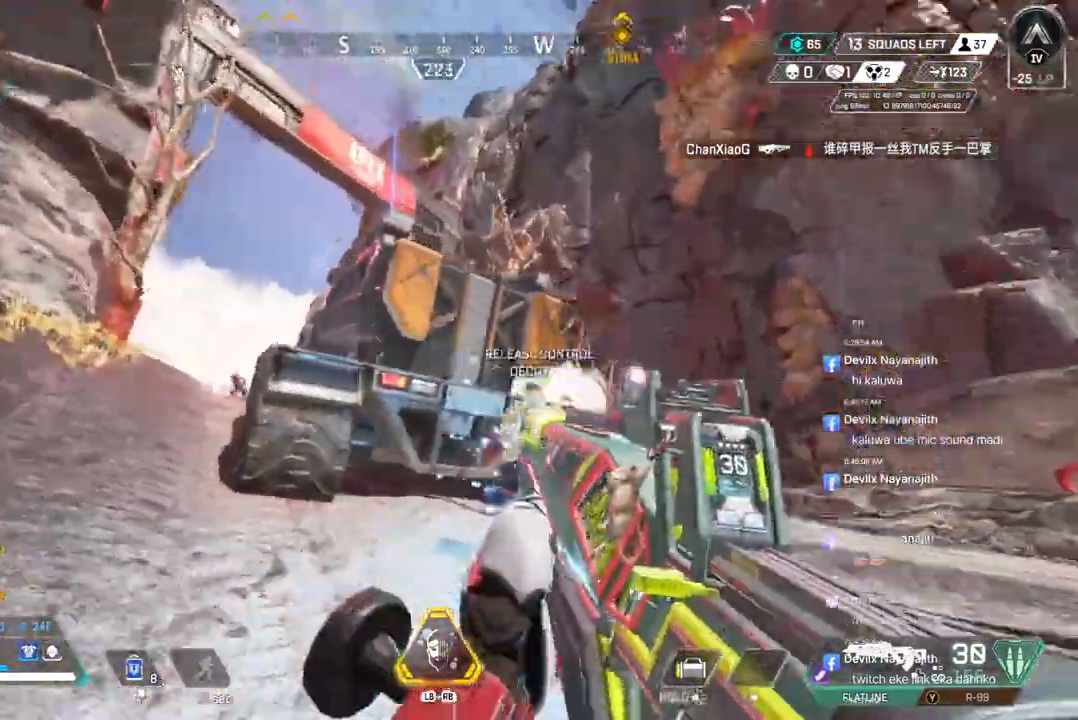
{"buttons": [], "left_stick": "left", "right_stick": "center", "events": [[33, "left_stick", "up-right"], [300, "left_stick", "up"], [433, "left_stick", "left"]]}
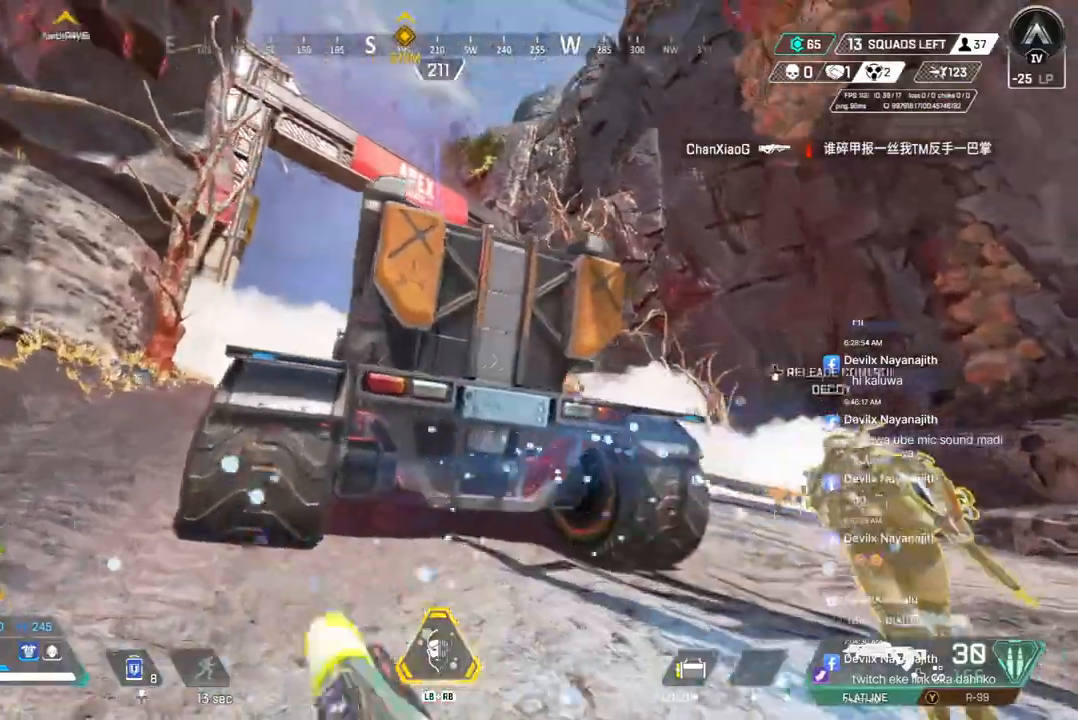
{"buttons": [], "left_stick": "left", "right_stick": "center", "events": []}
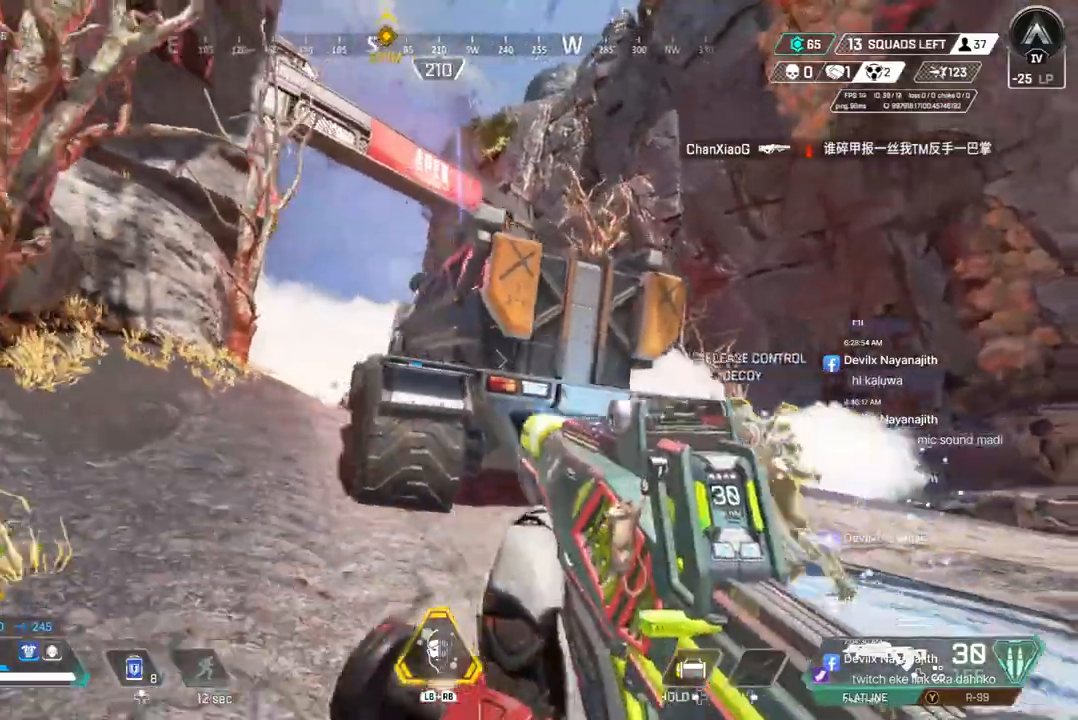
{"buttons": [], "left_stick": "down-right", "right_stick": "up-right", "events": [[333, "right_stick", "up-right"], [433, "left_stick", "down-right"], [433, "right_stick", "center"], [500, "right_stick", "up-right"]]}
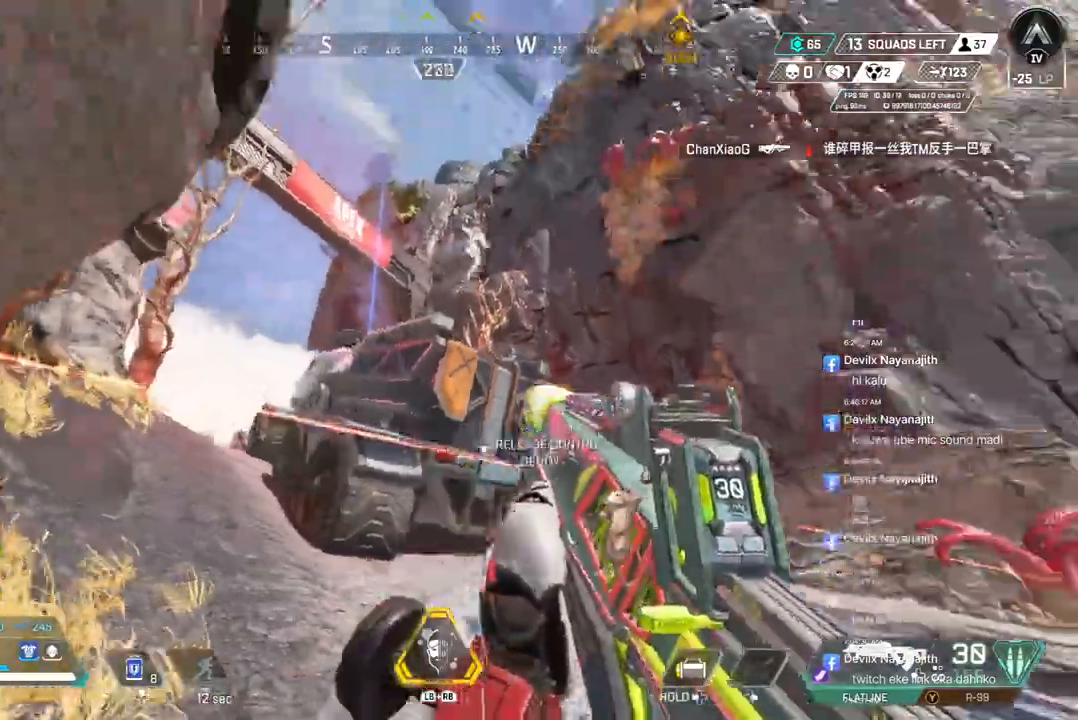
{"buttons": [], "left_stick": "right", "right_stick": "center", "events": [[67, "right_stick", "center"], [100, "L2", "down"], [133, "left_stick", "right"], [167, "L2", "up"]]}
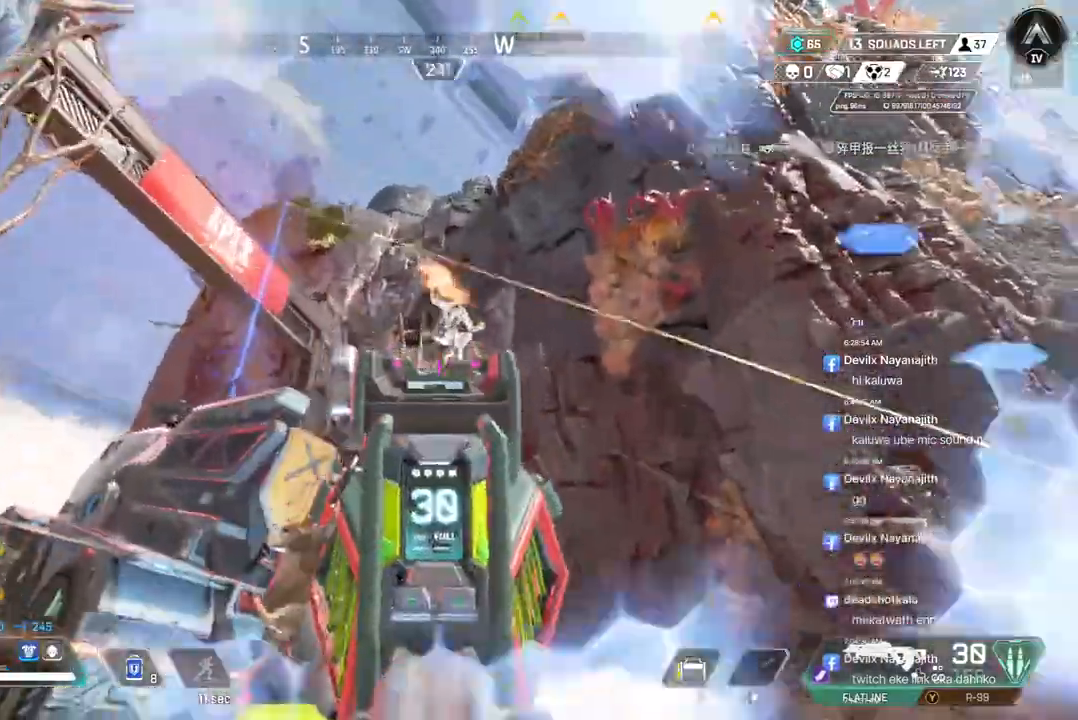
{"buttons": ["R2"], "left_stick": "right", "right_stick": "center"}
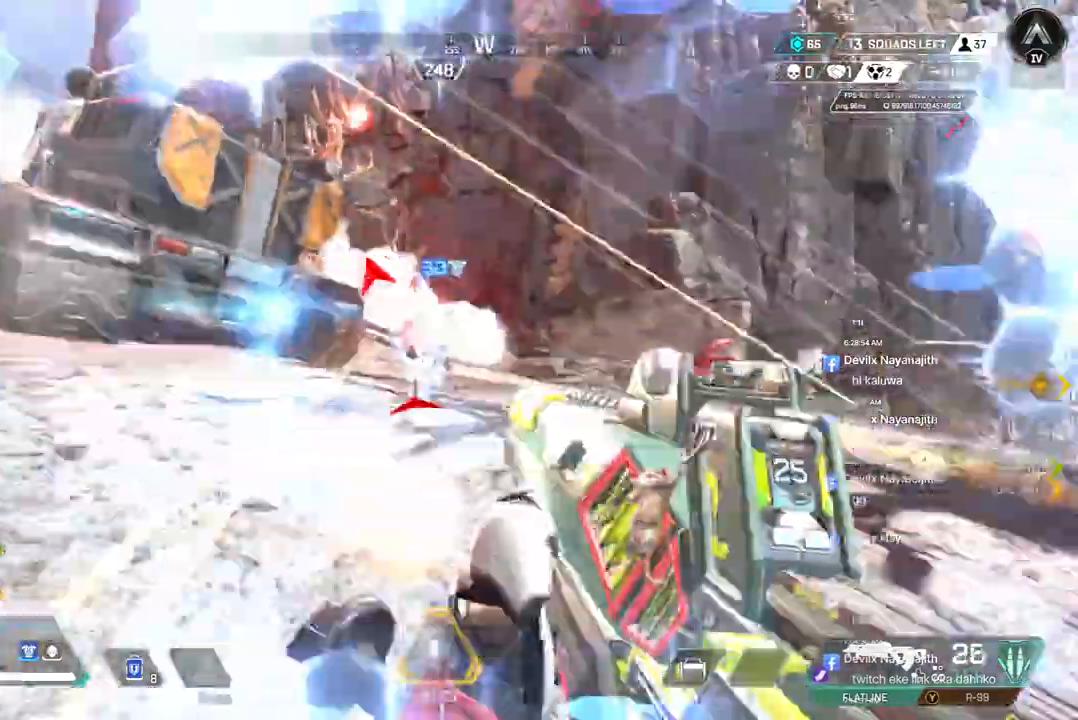
{"buttons": ["L2", "R2"], "left_stick": "right", "right_stick": "center", "events": [[100, "R2", "up"], [233, "right_stick", "up-left"], [267, "L2", "down"], [267, "R2", "down"], [333, "right_stick", "up"], [367, "L2", "up"], [400, "right_stick", "center"], [433, "L2", "down"]]}
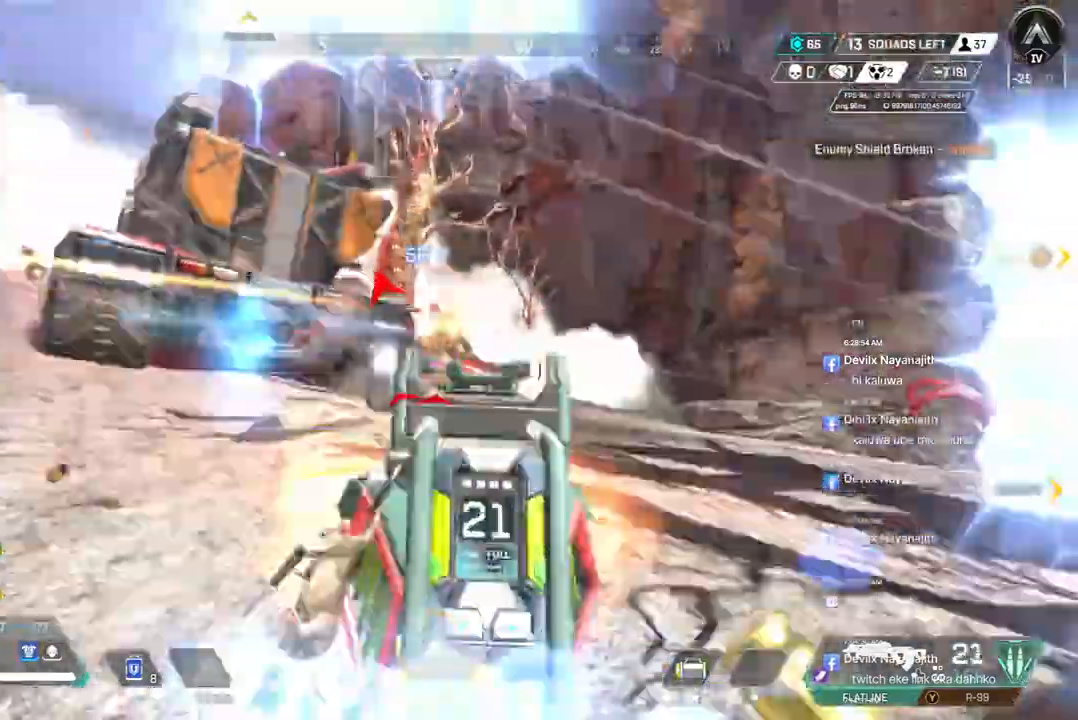
{"buttons": ["R2"], "left_stick": "up-right", "right_stick": "center", "events": [[167, "L2", "up"], [167, "left_stick", "up-right"]]}
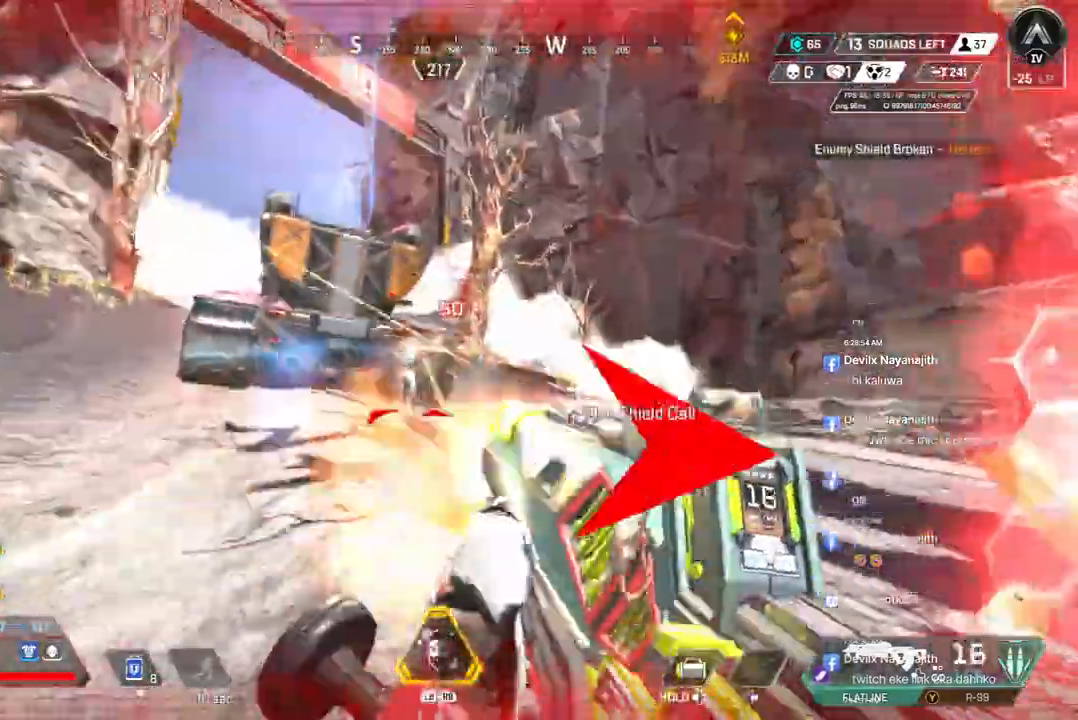
{"buttons": ["R2"], "left_stick": "up-right", "right_stick": "center", "events": []}